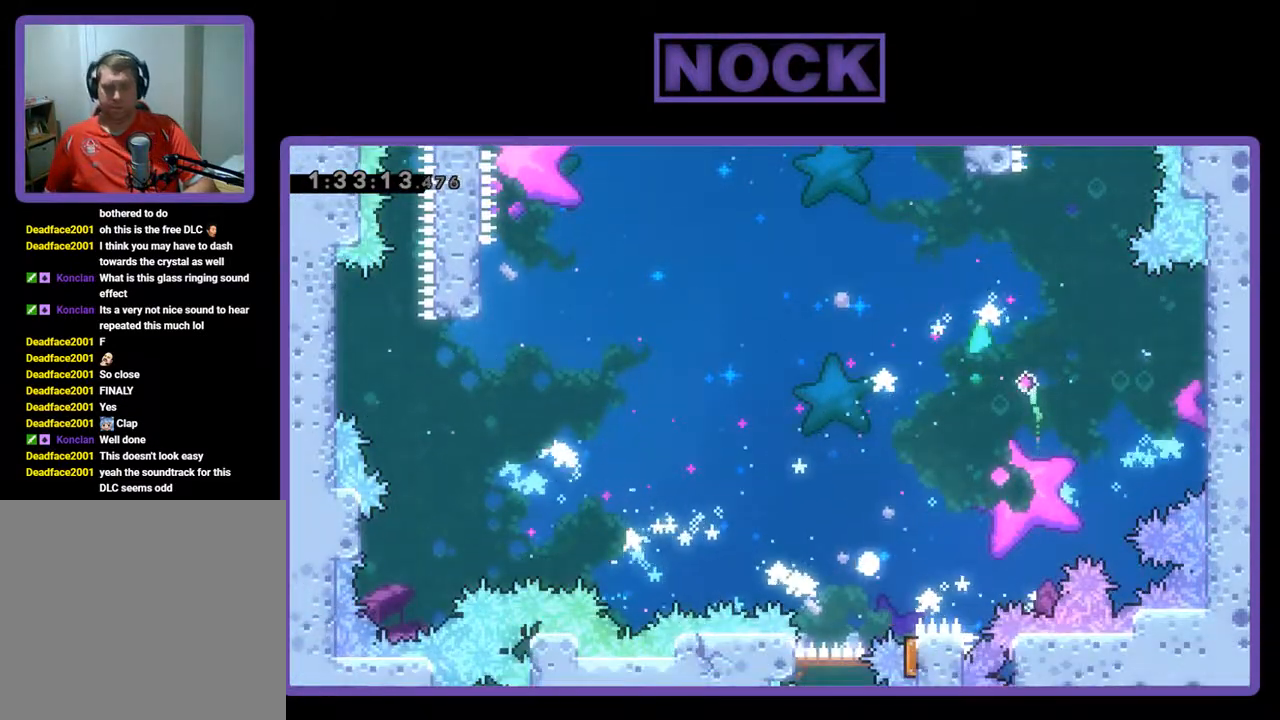
Gameplay with a controller (PlayStation layout); each line is a JSON object with the inputs held at the frame after it. "events" lists button and stick changes between this image and that frame as [ms after this image, input, new state], when the widget could be followed in between. Not read: right_stick.
{"buttons": [], "left_stick": "center", "events": []}
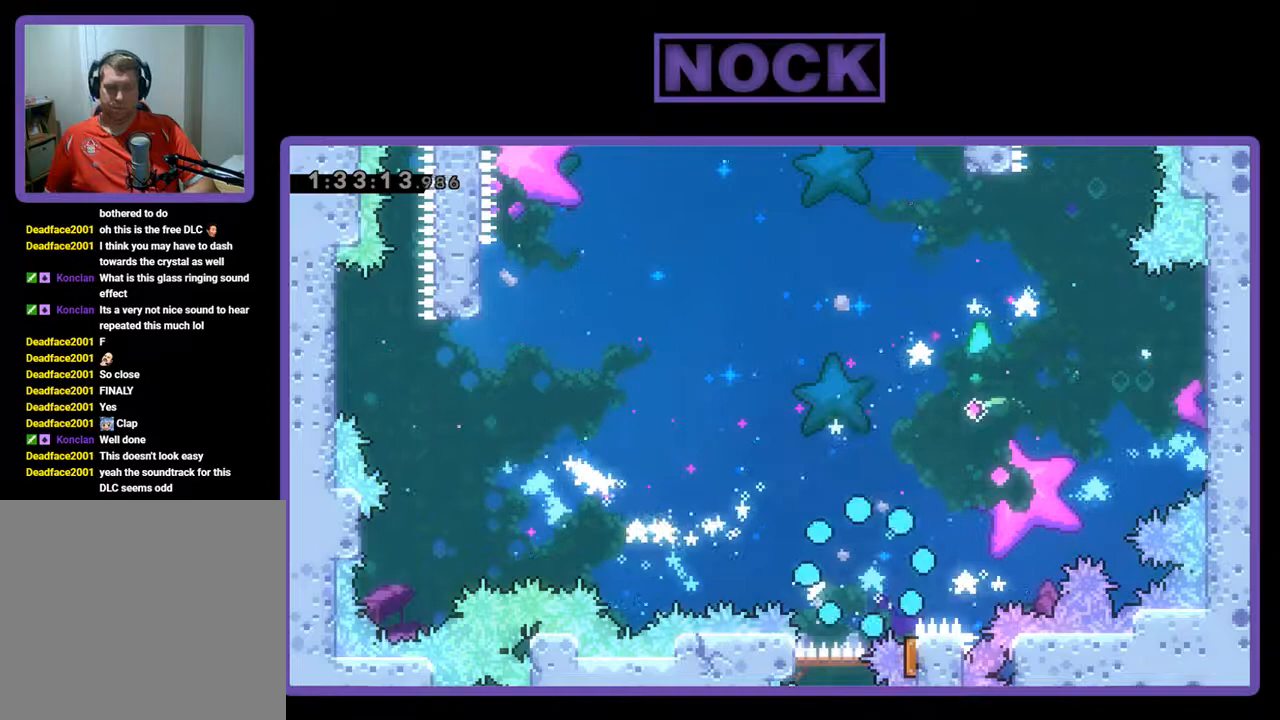
{"buttons": [], "left_stick": "center", "events": []}
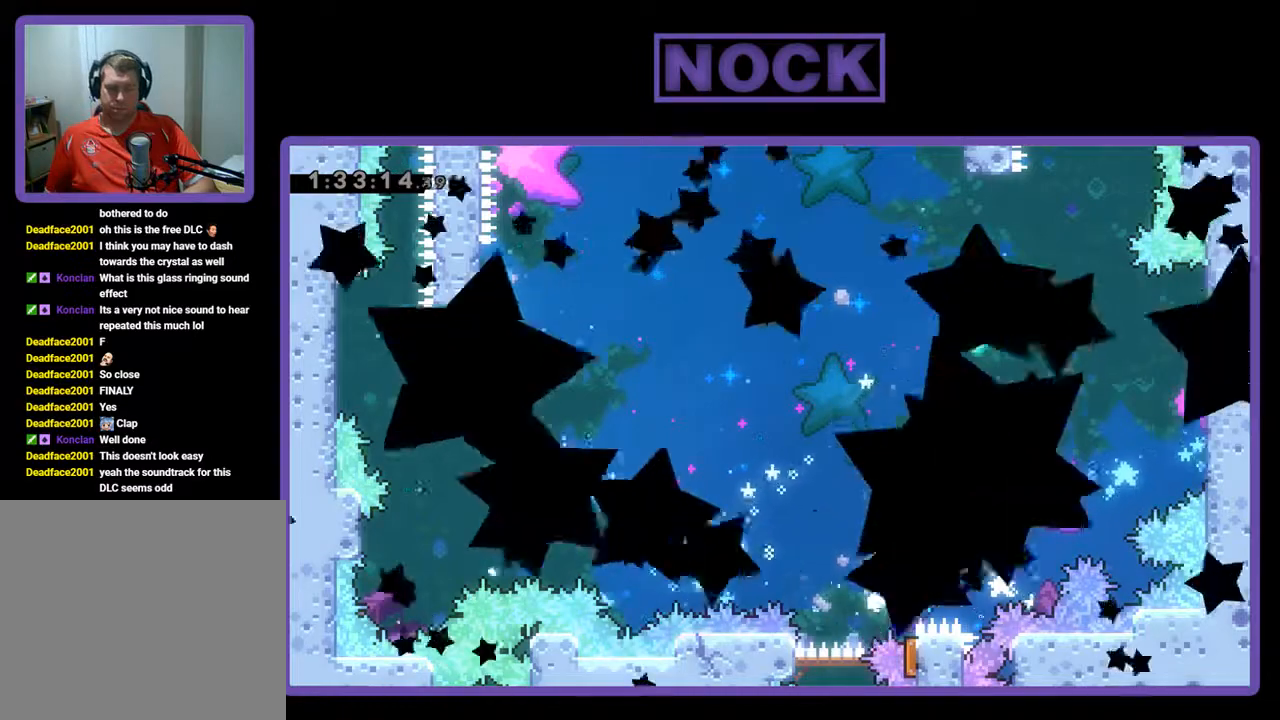
{"buttons": [], "left_stick": "center", "events": []}
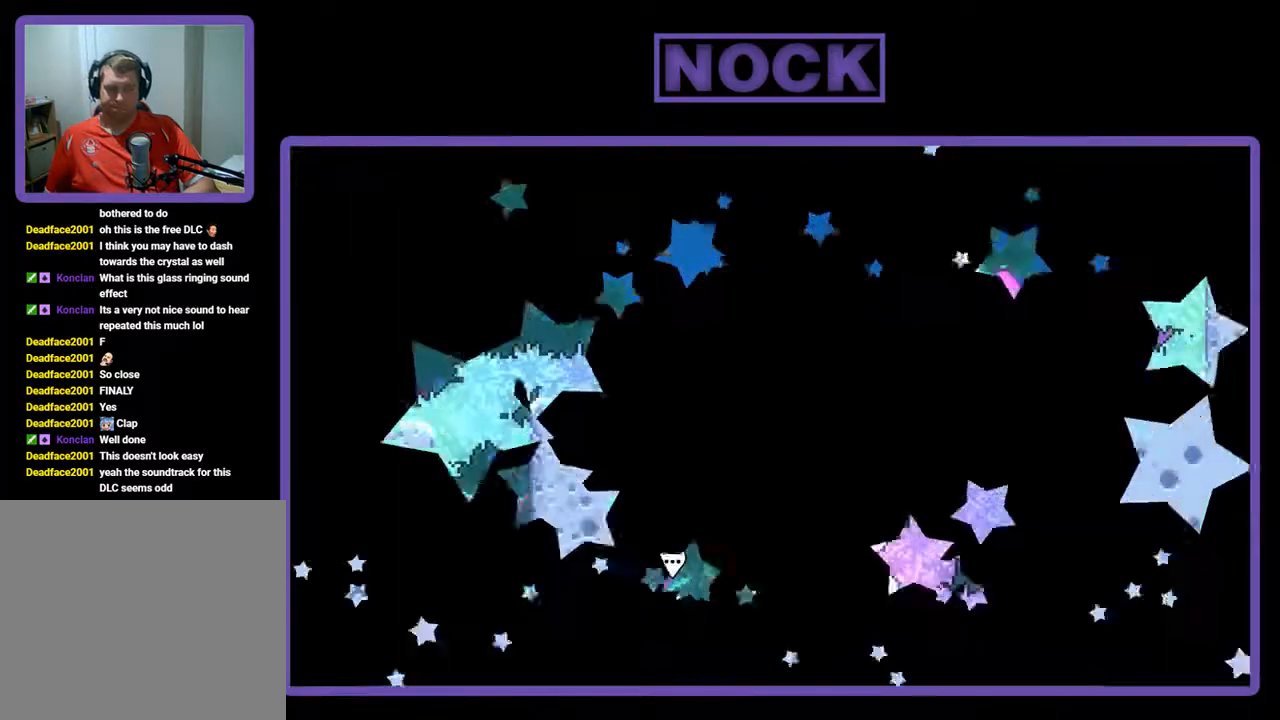
{"buttons": [], "left_stick": "center", "events": []}
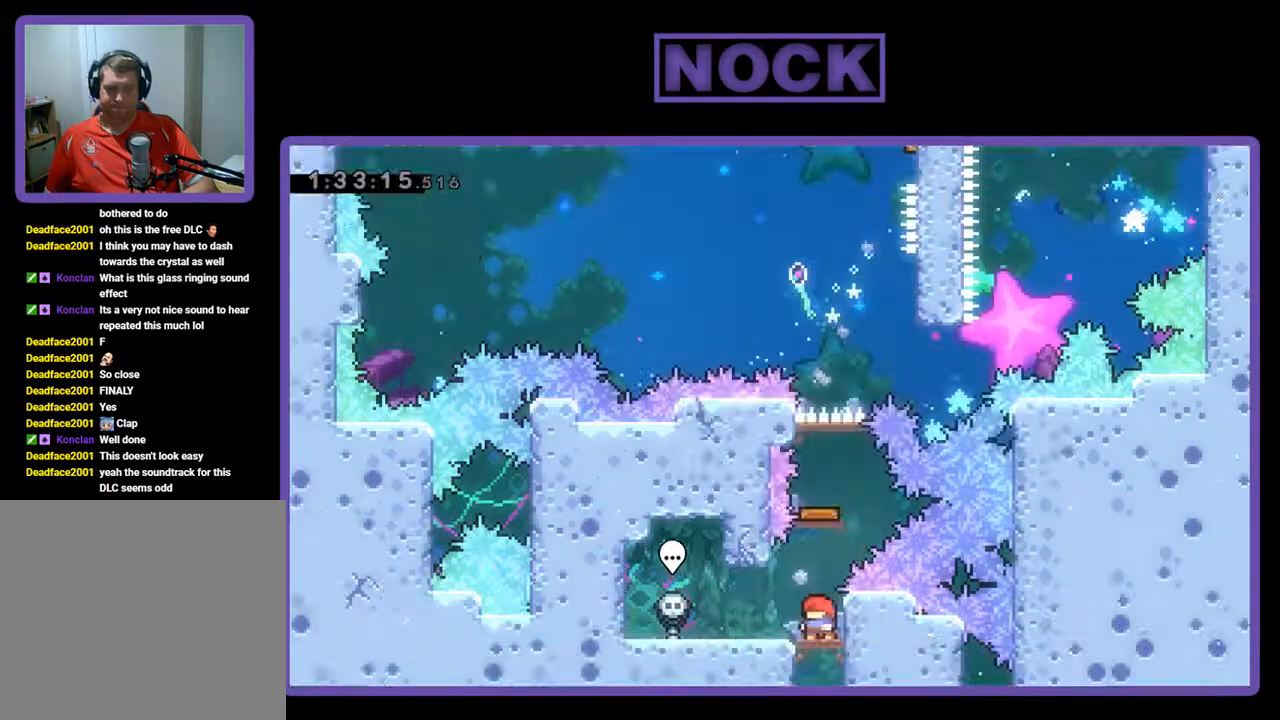
{"buttons": ["R2"], "left_stick": "center", "events": [[200, "R2", "down"]]}
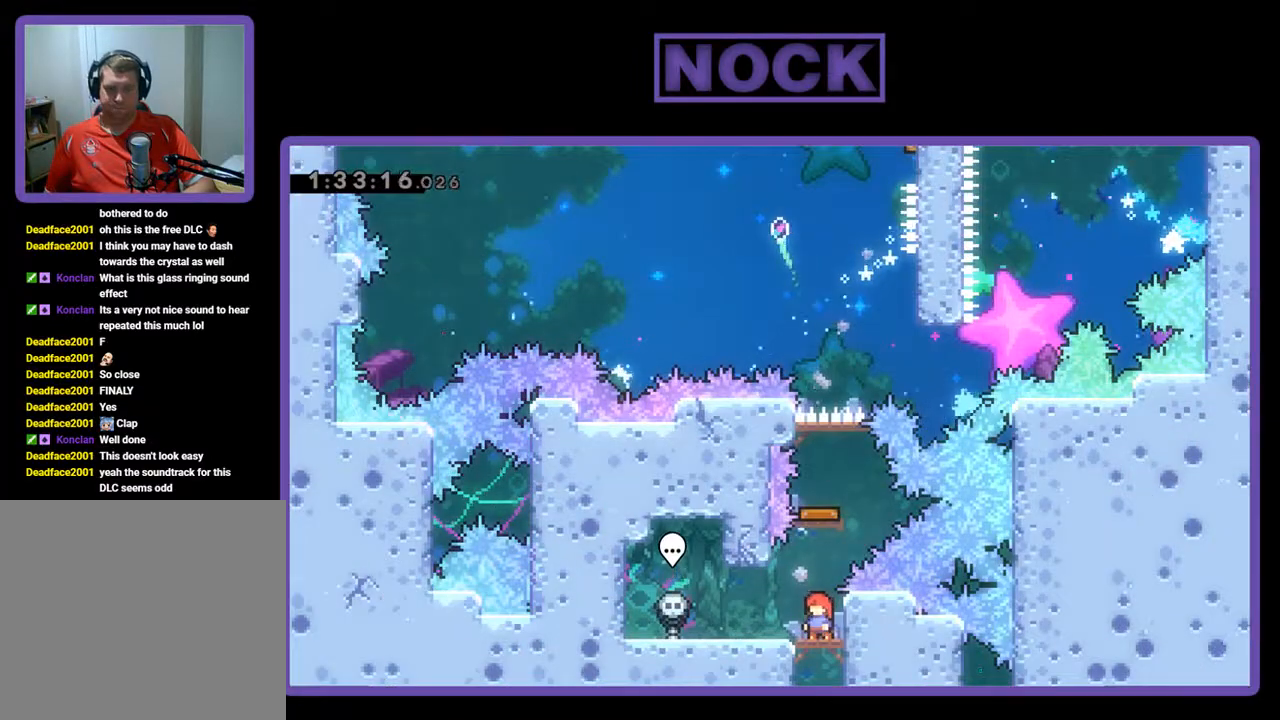
{"buttons": ["R2"], "left_stick": "center", "events": []}
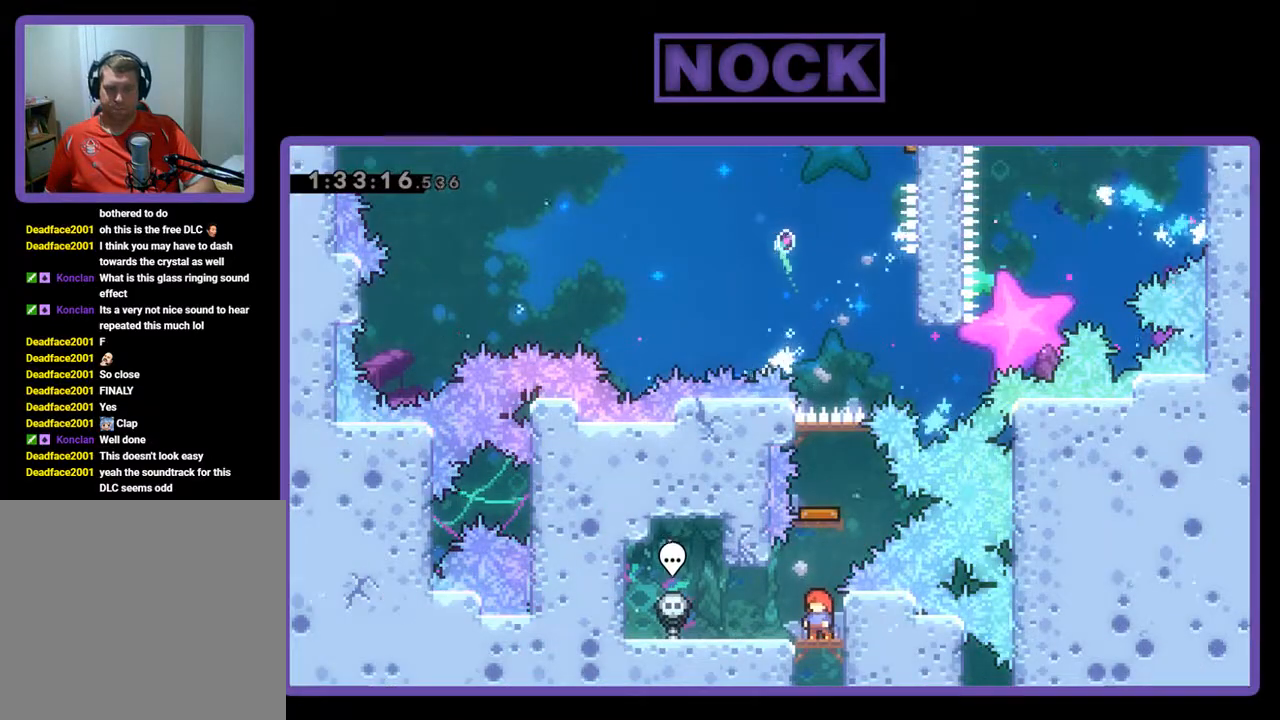
{"buttons": ["CIRCLE", "DPAD_UP"], "left_stick": "center", "events": [[33, "R2", "up"], [467, "CIRCLE", "down"], [467, "DPAD_UP", "down"]]}
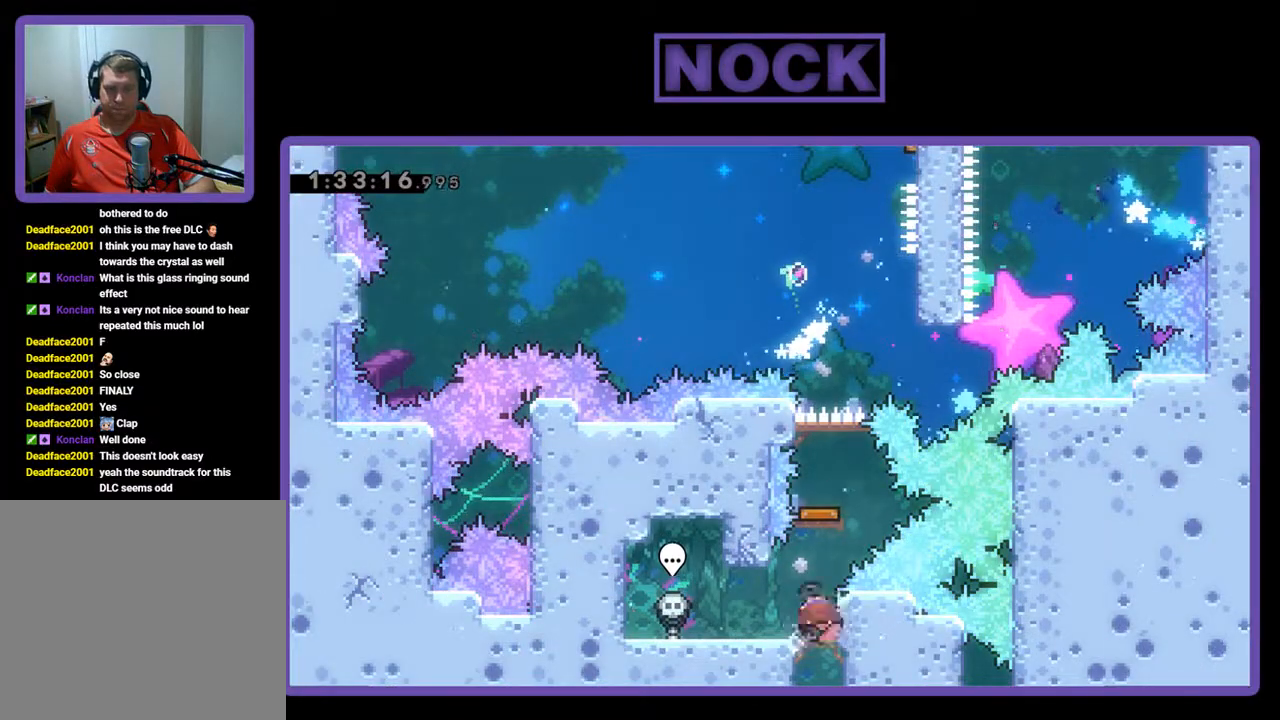
{"buttons": [], "left_stick": "center", "events": [[200, "CIRCLE", "up"], [233, "DPAD_UP", "up"]]}
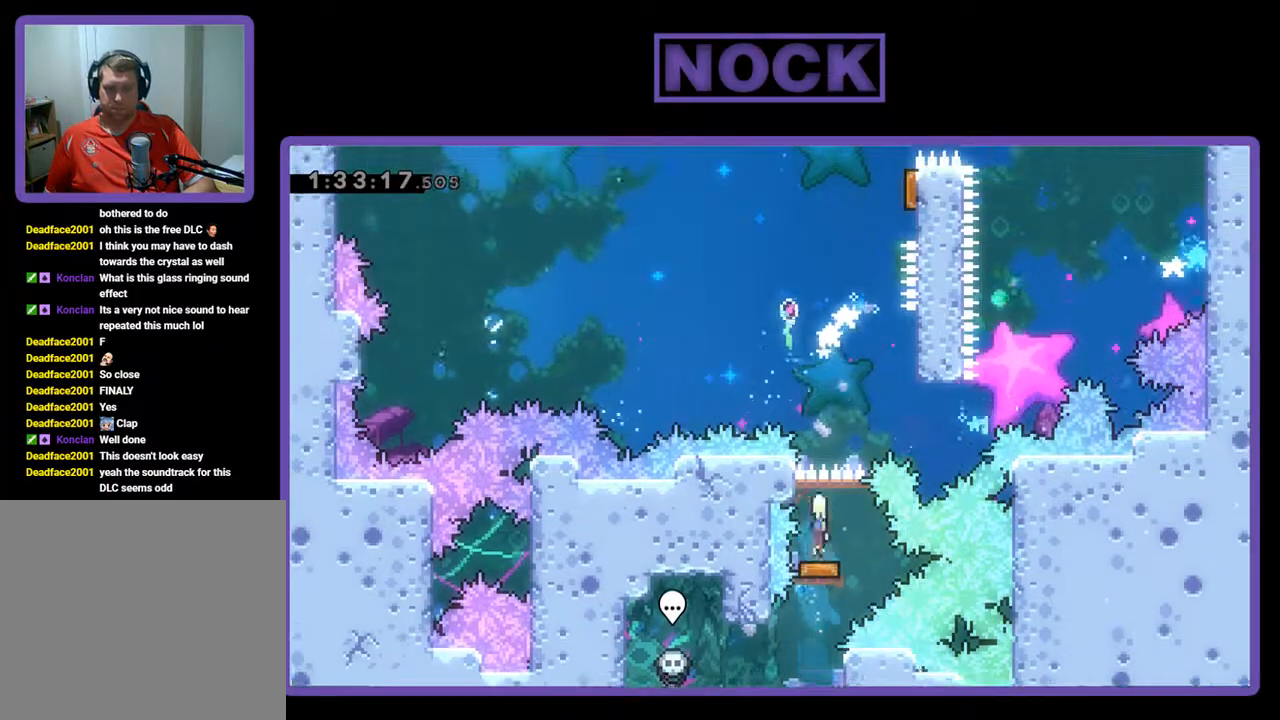
{"buttons": ["CROSS", "DPAD_UP", "DPAD_RIGHT"], "left_stick": "center", "events": [[67, "DPAD_RIGHT", "down"], [267, "DPAD_UP", "down"], [433, "CROSS", "down"]]}
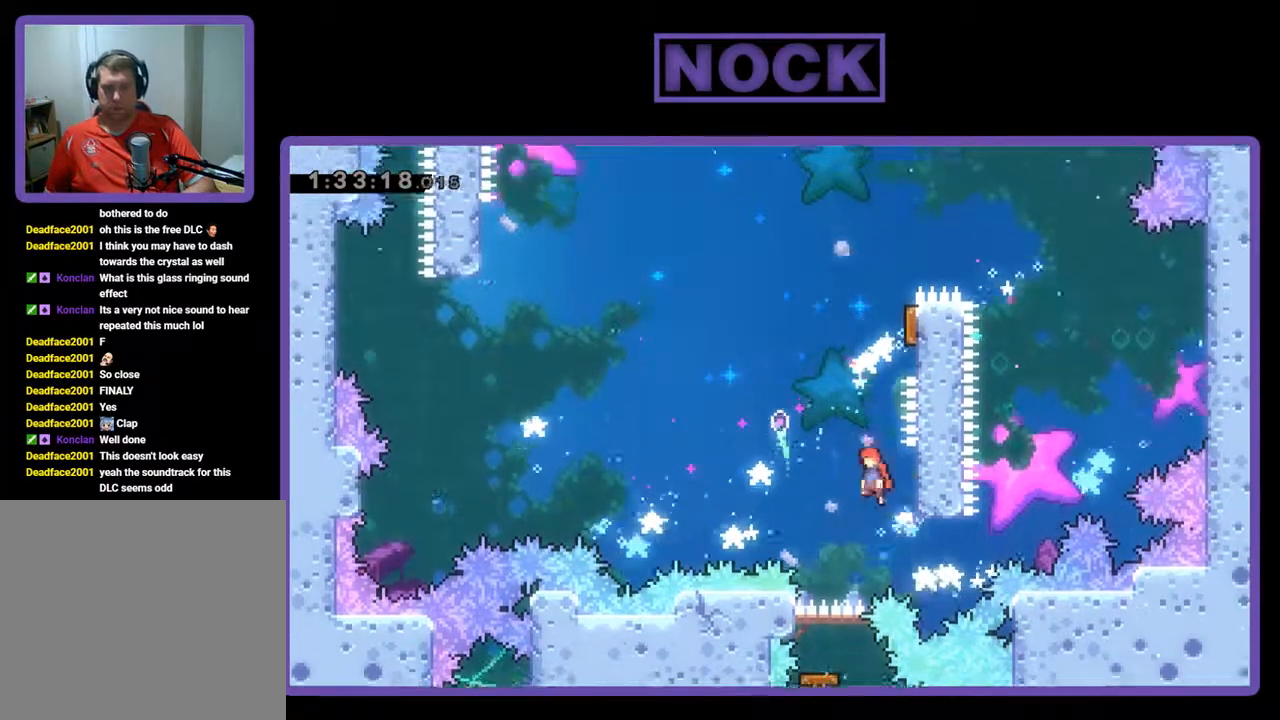
{"buttons": ["CIRCLE", "R2", "DPAD_UP"], "left_stick": "center", "events": [[67, "DPAD_UP", "up"], [100, "DPAD_RIGHT", "up"], [100, "DPAD_UP", "down"], [133, "CROSS", "up"], [133, "DPAD_UP", "up"], [167, "R2", "down"], [200, "DPAD_UP", "down"], [333, "CIRCLE", "down"]]}
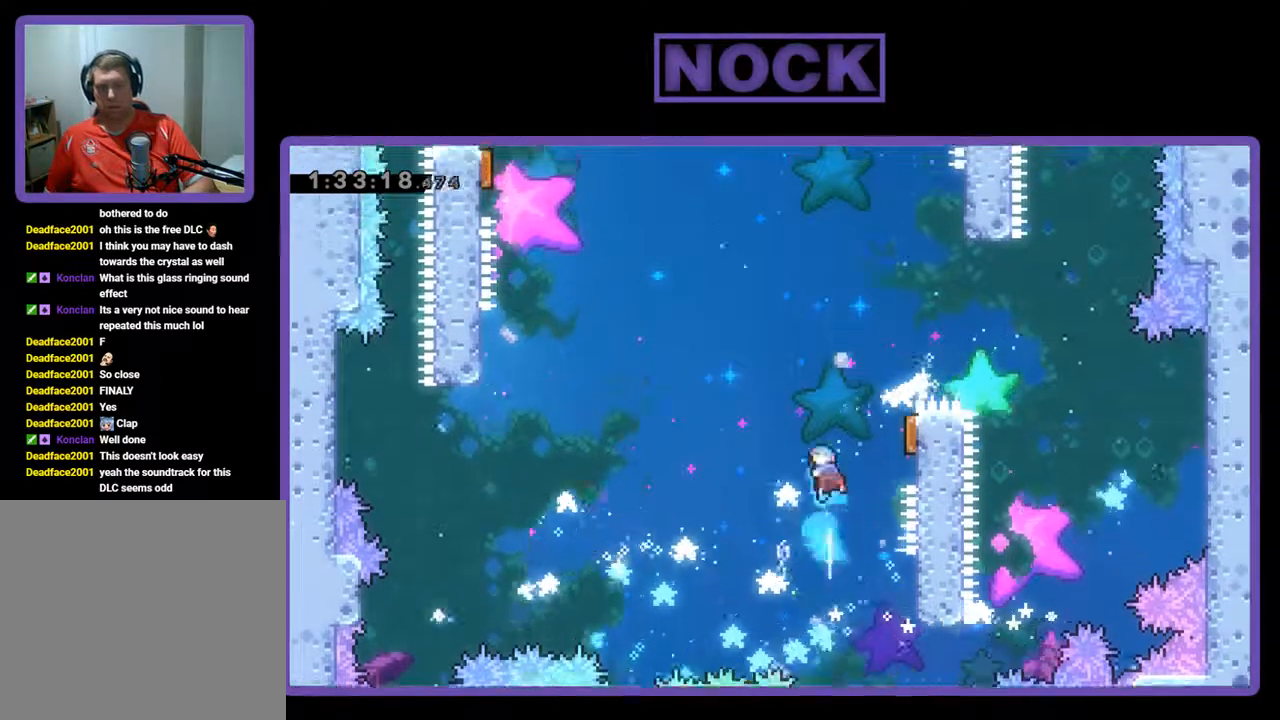
{"buttons": ["R2"], "left_stick": "center", "events": [[67, "CIRCLE", "up"], [67, "DPAD_RIGHT", "down"], [133, "DPAD_UP", "up"], [467, "DPAD_RIGHT", "up"]]}
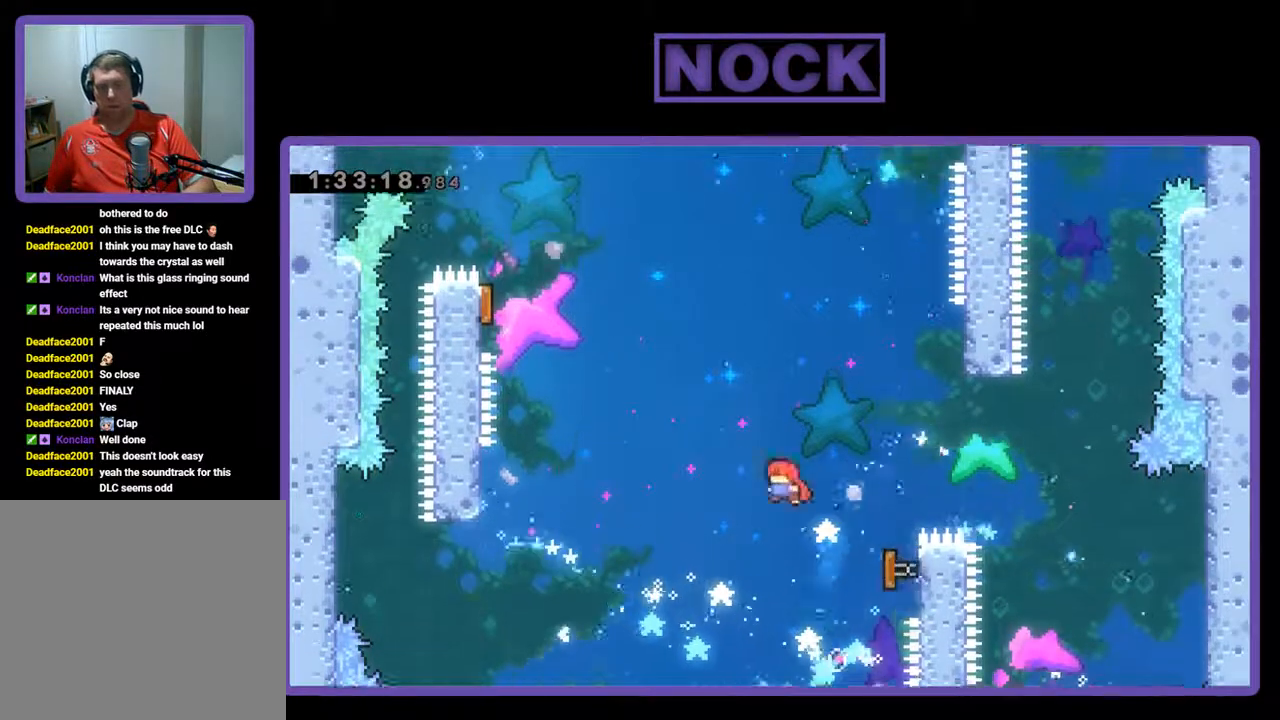
{"buttons": ["R2"], "left_stick": "center", "events": [[67, "DPAD_LEFT", "down"], [367, "DPAD_LEFT", "up"]]}
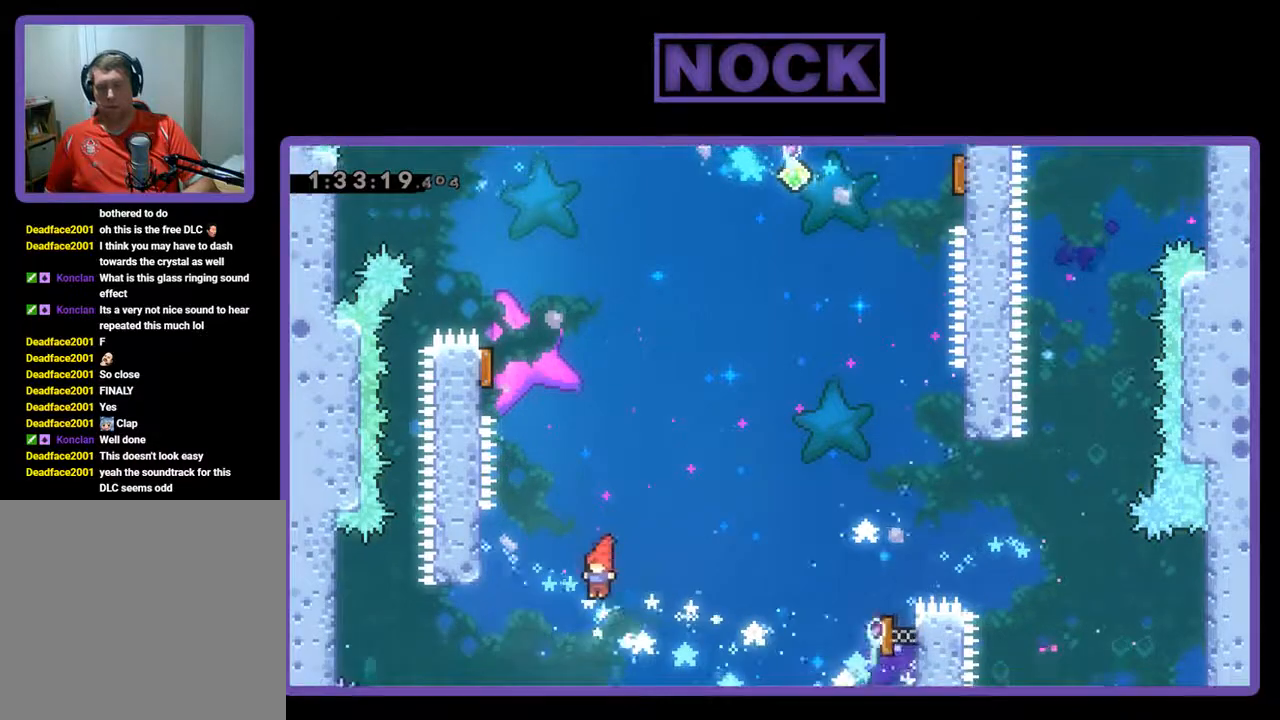
{"buttons": ["R2"], "left_stick": "center", "events": [[33, "DPAD_LEFT", "down"], [133, "CIRCLE", "down"], [133, "DPAD_UP", "down"], [333, "CIRCLE", "up"], [400, "DPAD_UP", "up"], [433, "DPAD_LEFT", "up"]]}
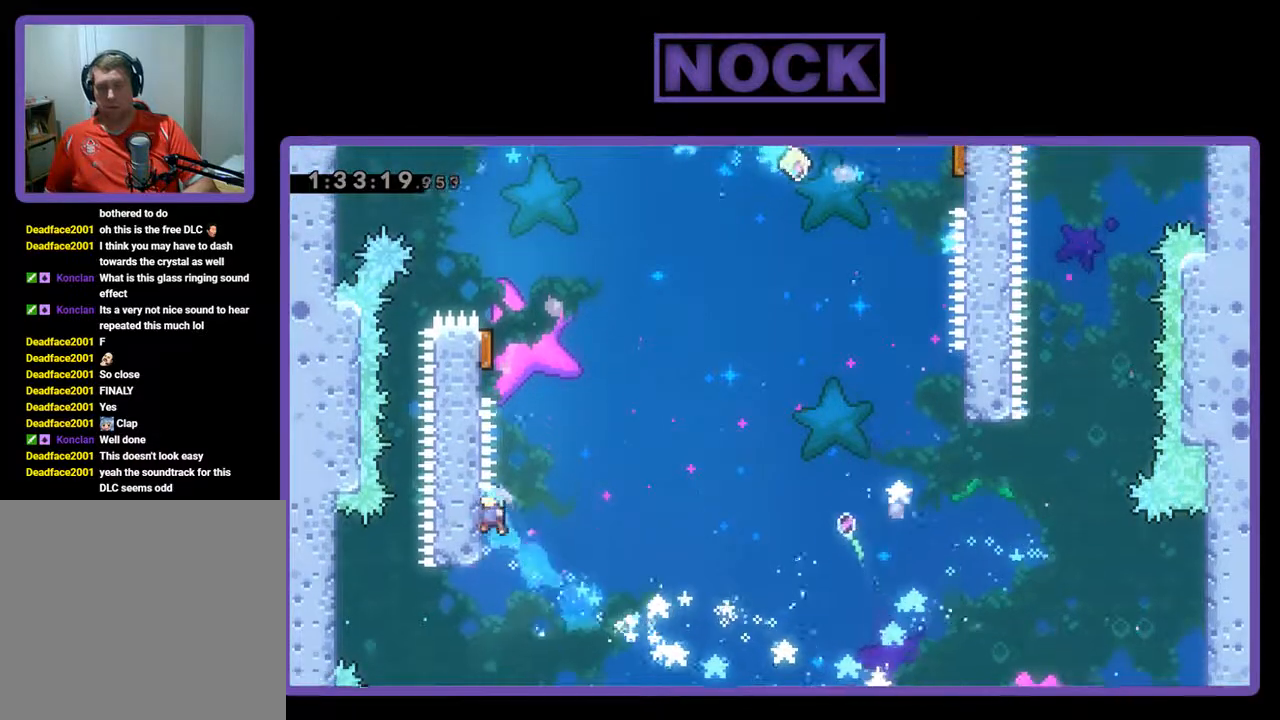
{"buttons": ["R2", "DPAD_UP", "DPAD_LEFT"], "left_stick": "center", "events": [[233, "CROSS", "down"], [267, "DPAD_UP", "down"], [300, "DPAD_LEFT", "down"], [433, "CROSS", "up"]]}
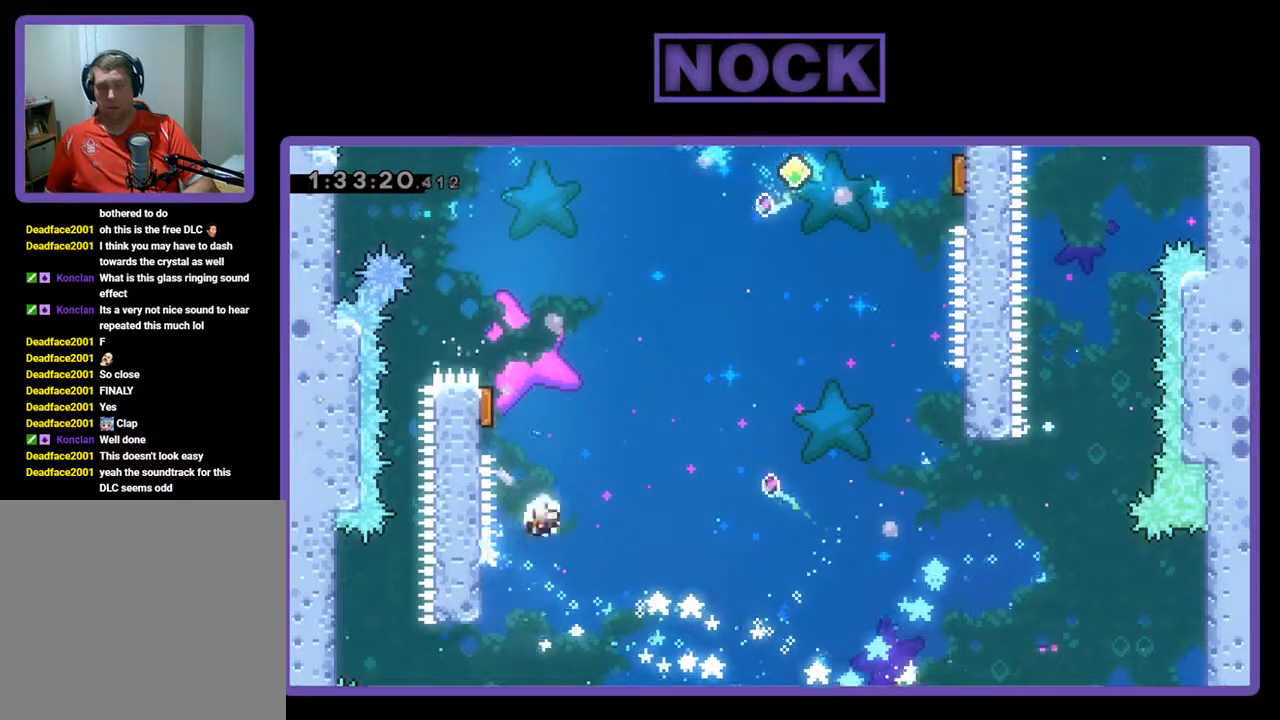
{"buttons": [], "left_stick": "center", "events": [[167, "DPAD_LEFT", "up"], [167, "DPAD_UP", "up"], [233, "R2", "up"]]}
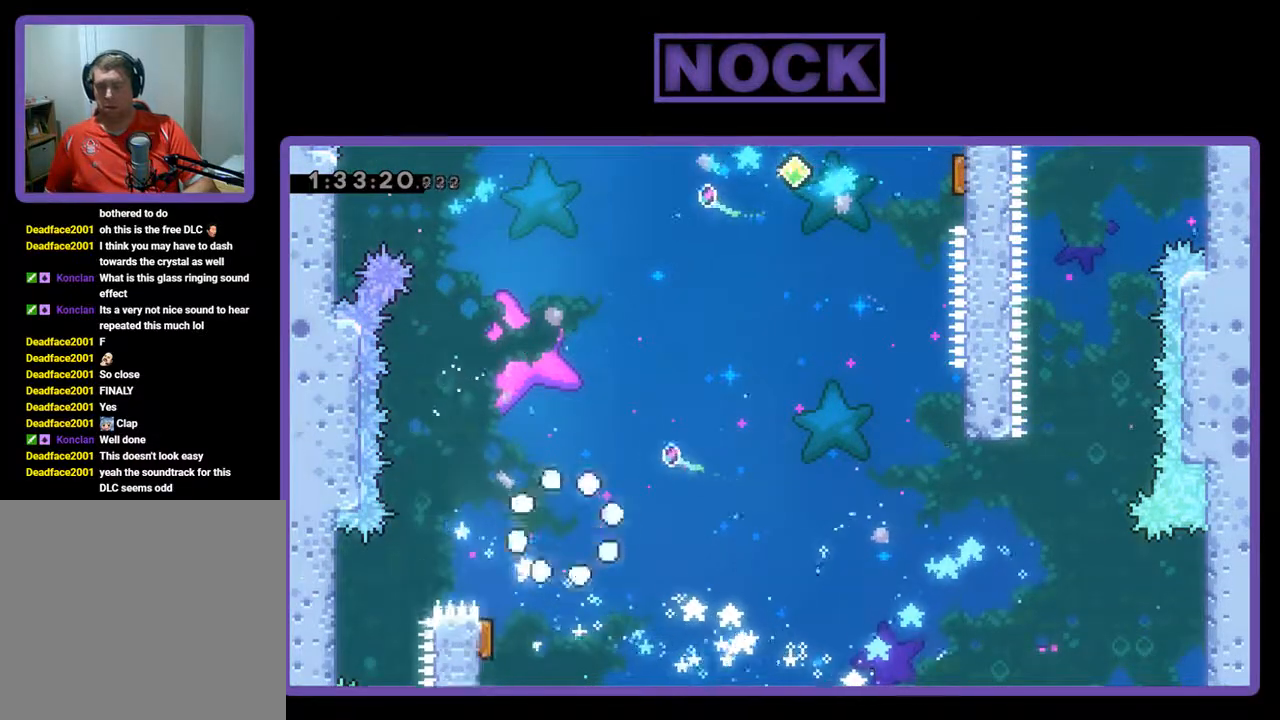
{"buttons": [], "left_stick": "center", "events": []}
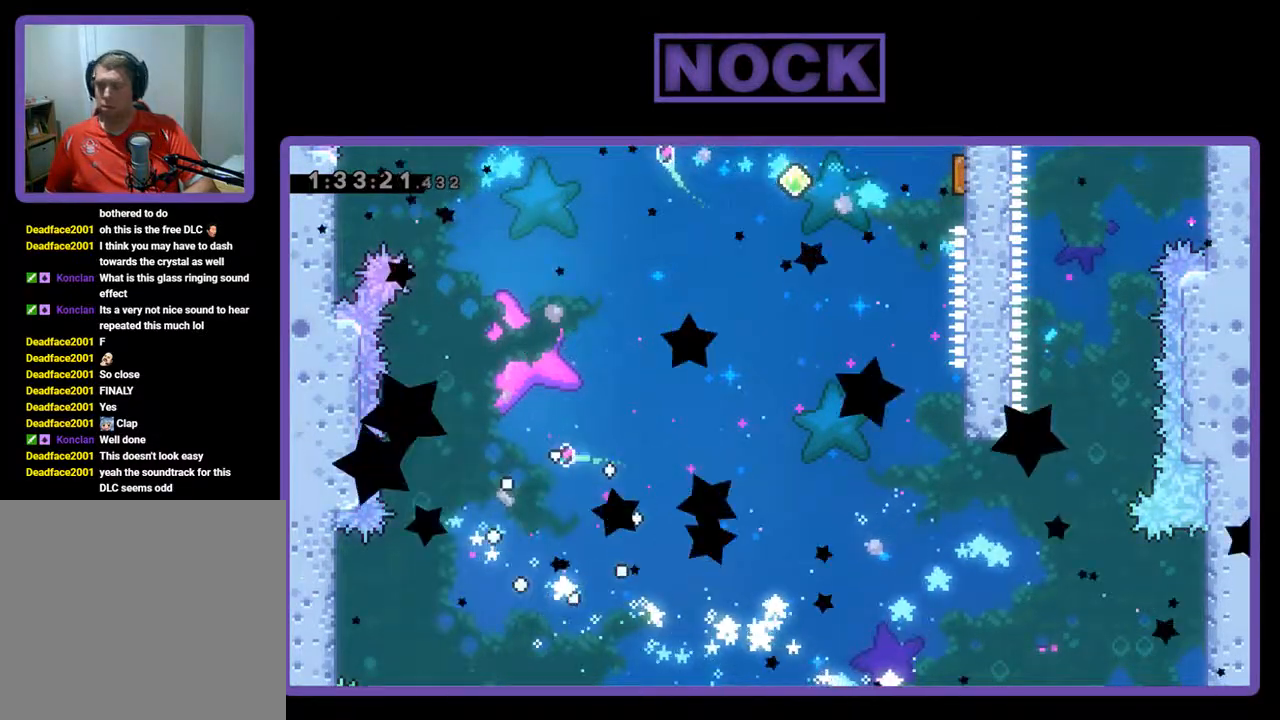
{"buttons": [], "left_stick": "center", "events": []}
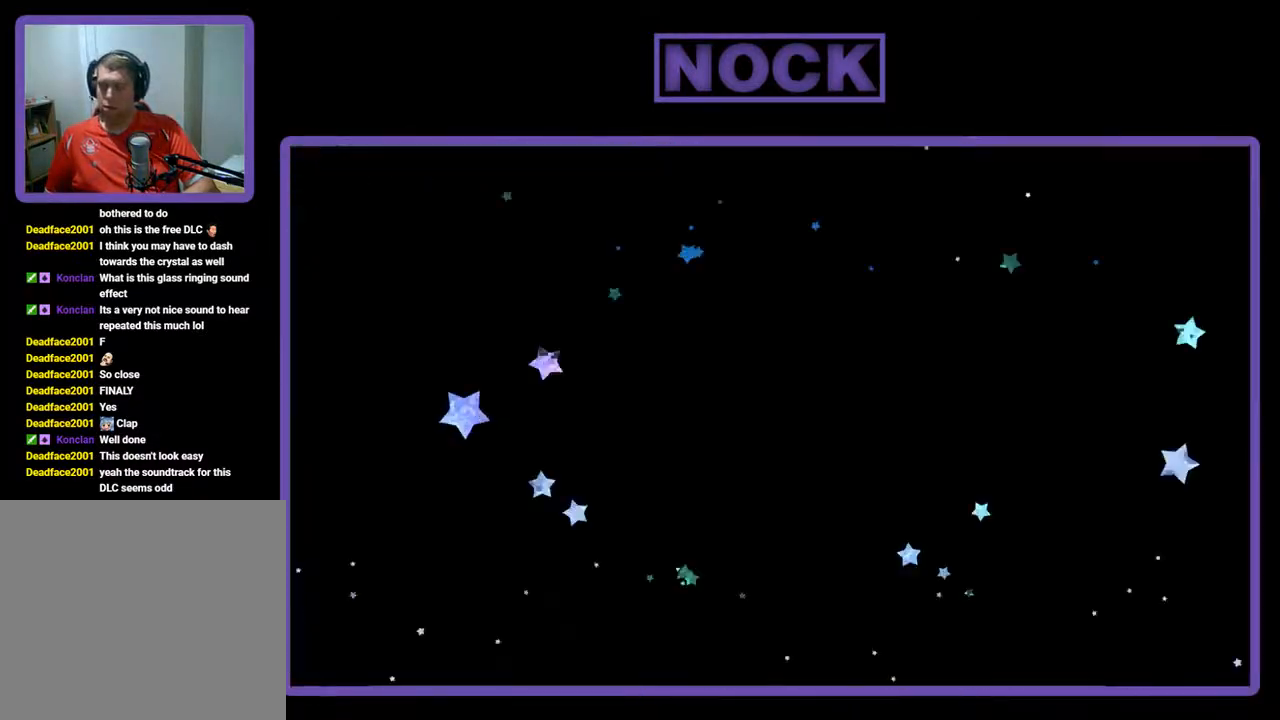
{"buttons": [], "left_stick": "center", "events": []}
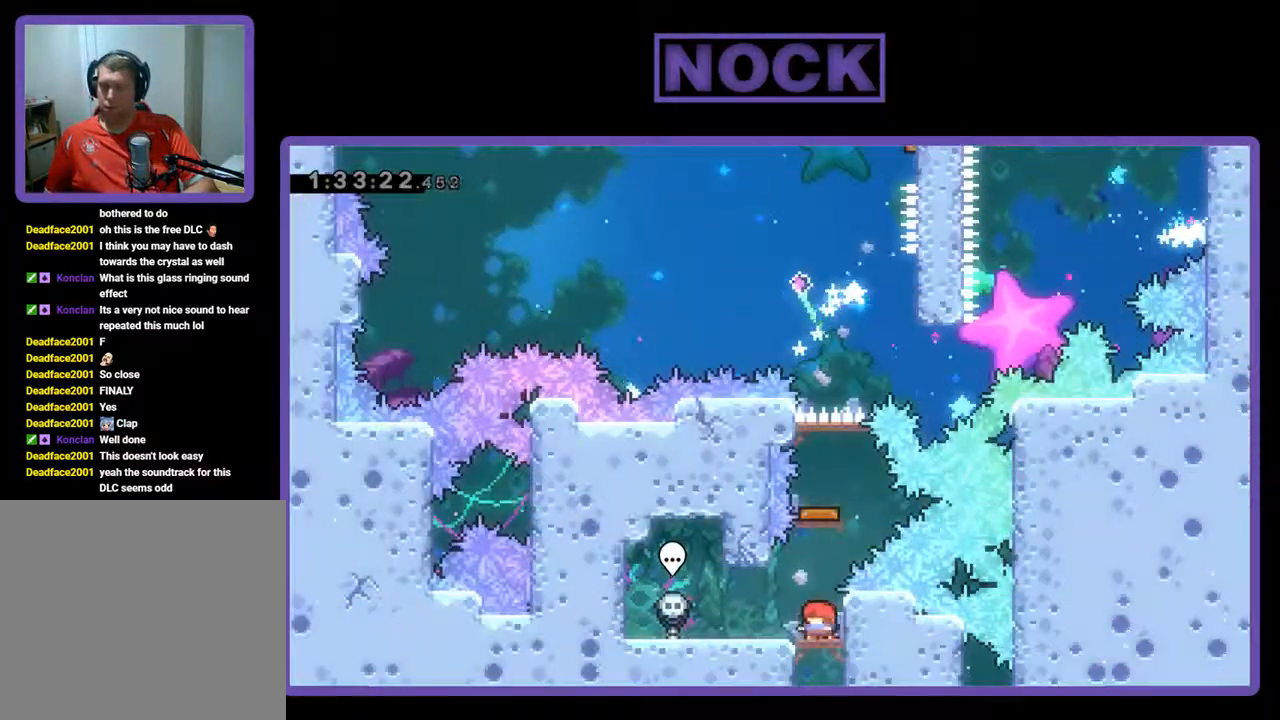
{"buttons": [], "left_stick": "center", "events": [[200, "CIRCLE", "down"], [233, "DPAD_UP", "down"], [367, "CIRCLE", "up"], [433, "DPAD_UP", "up"]]}
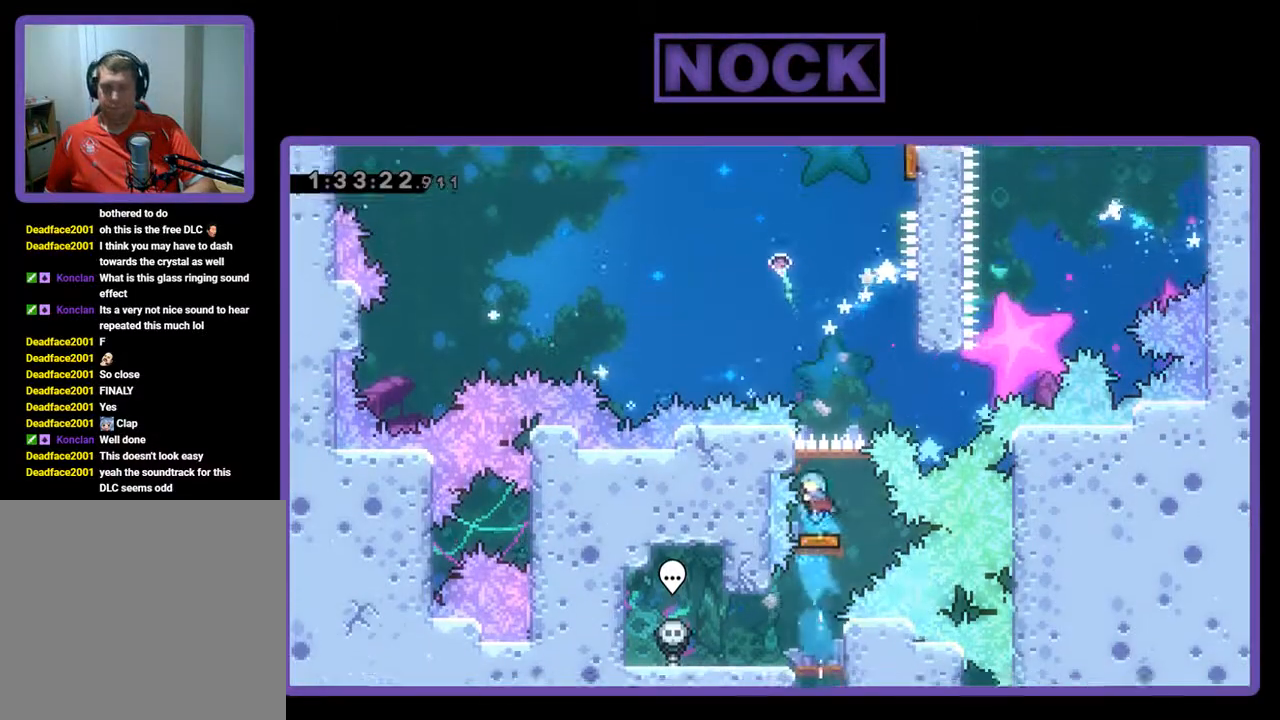
{"buttons": ["DPAD_UP", "DPAD_RIGHT"], "left_stick": "center", "events": [[233, "DPAD_RIGHT", "down"], [400, "DPAD_UP", "down"]]}
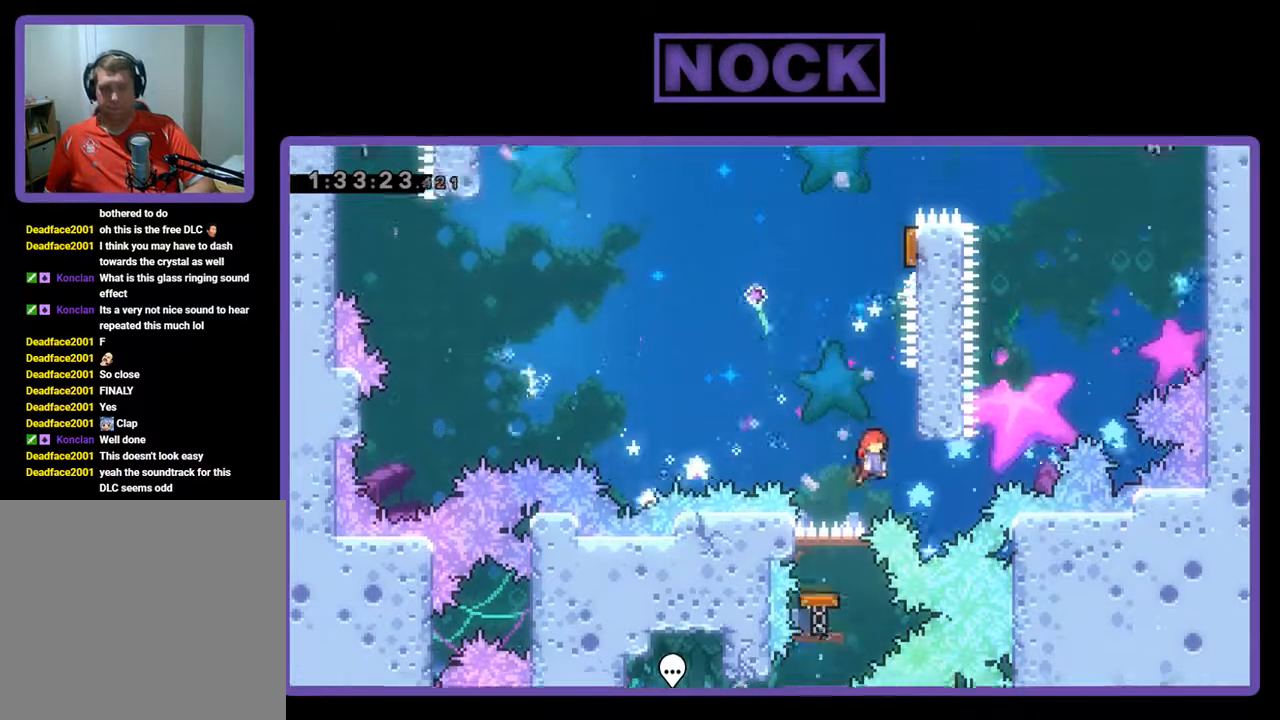
{"buttons": ["CROSS", "R2", "DPAD_LEFT"], "left_stick": "center", "events": [[33, "R2", "down"], [300, "DPAD_UP", "up"], [333, "DPAD_RIGHT", "up"], [500, "CROSS", "down"], [500, "DPAD_LEFT", "down"]]}
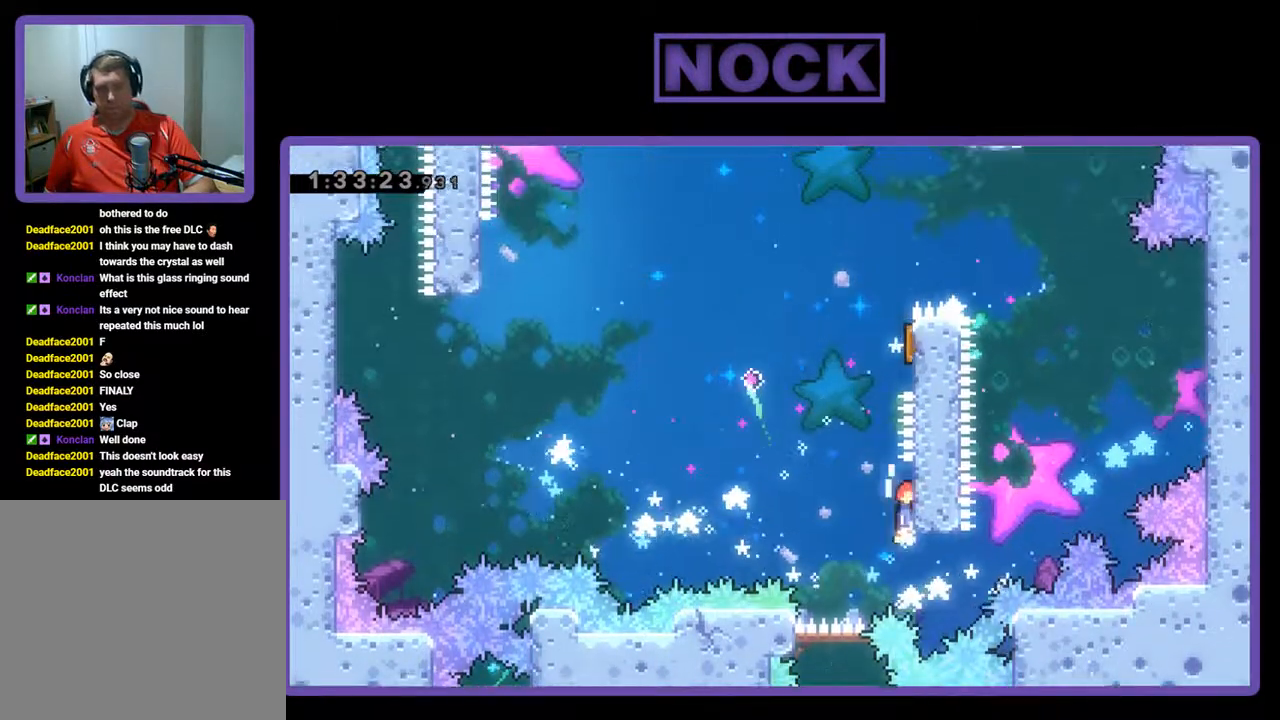
{"buttons": ["CIRCLE", "R2", "DPAD_RIGHT"], "left_stick": "center", "events": [[167, "CROSS", "up"], [167, "DPAD_LEFT", "up"], [200, "DPAD_RIGHT", "down"], [333, "CIRCLE", "down"]]}
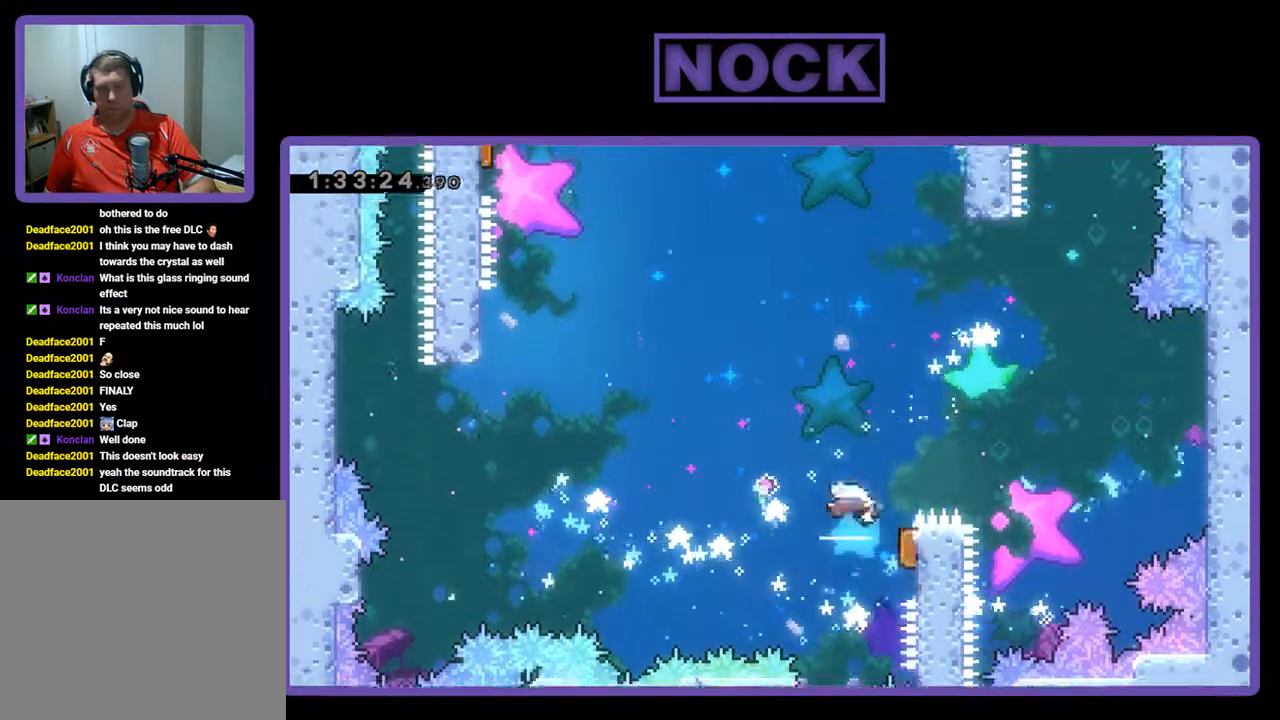
{"buttons": ["CIRCLE", "R2", "DPAD_UP", "DPAD_LEFT"], "left_stick": "center", "events": [[33, "CIRCLE", "up"], [100, "DPAD_RIGHT", "up"], [100, "DPAD_UP", "down"], [133, "DPAD_LEFT", "down"], [500, "CIRCLE", "down"]]}
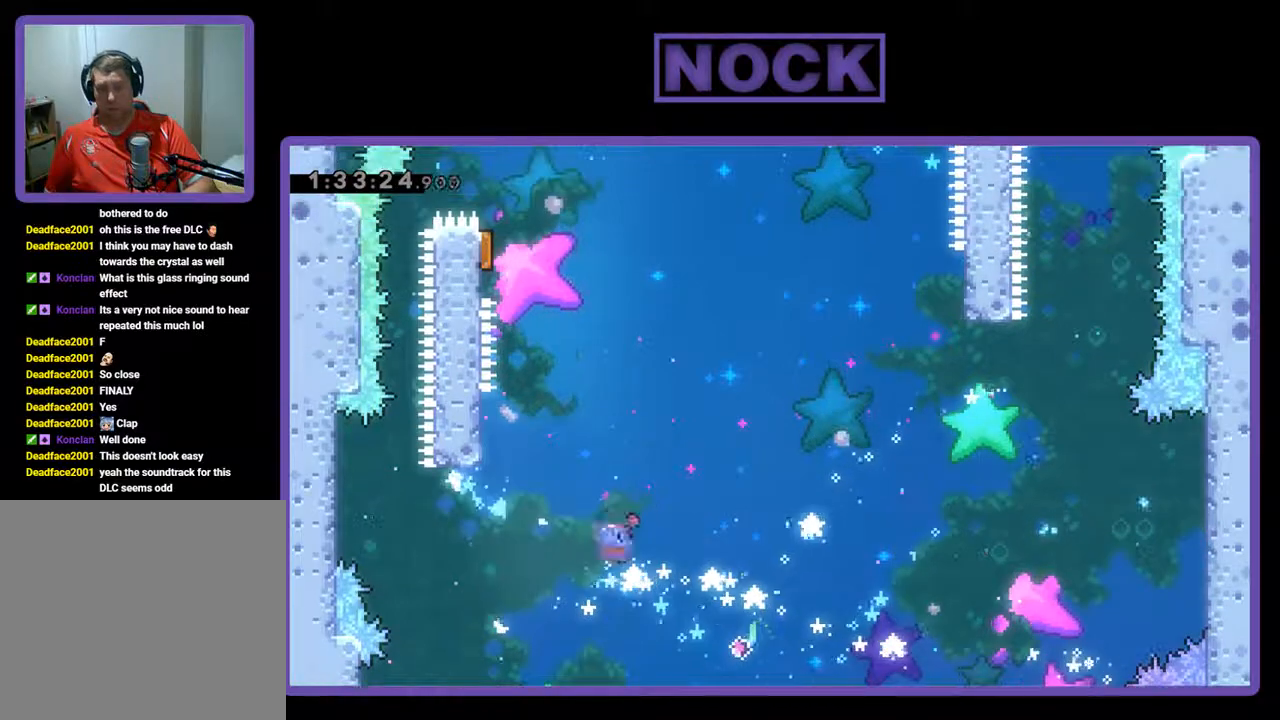
{"buttons": ["R2", "DPAD_UP", "DPAD_LEFT"], "left_stick": "center", "events": [[267, "CIRCLE", "up"]]}
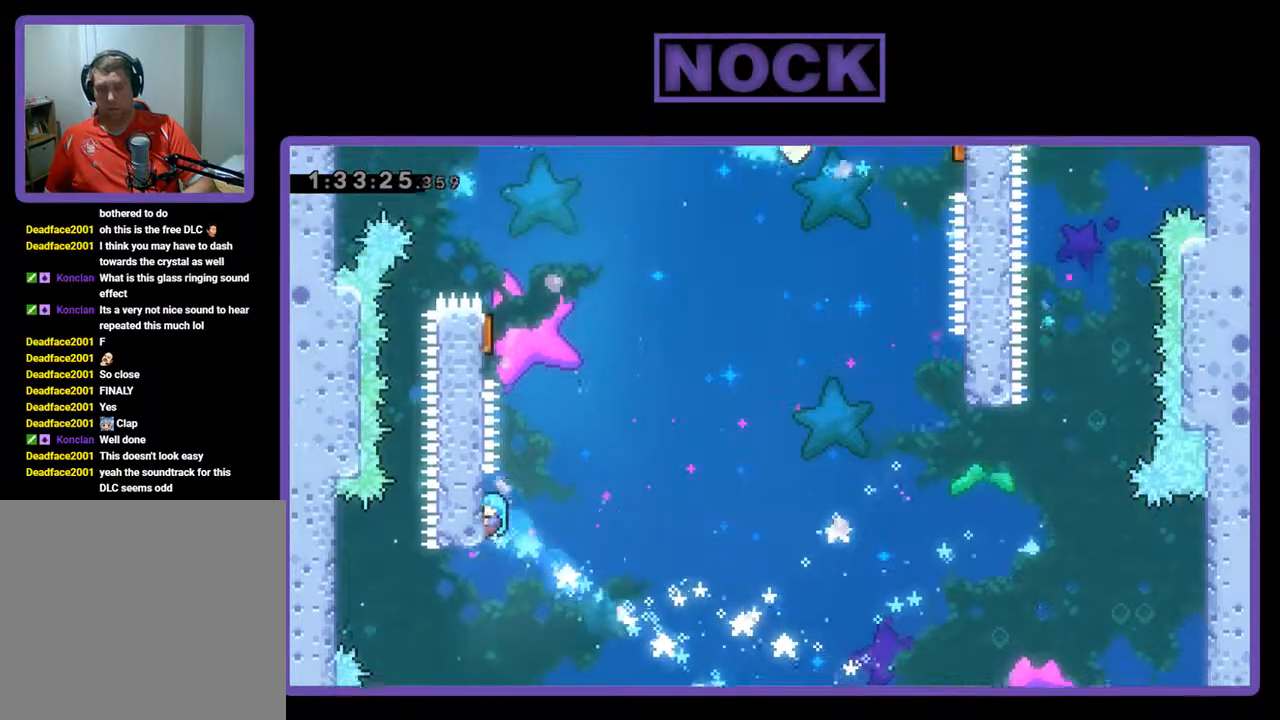
{"buttons": ["R2", "DPAD_UP", "DPAD_LEFT"], "left_stick": "center", "events": [[67, "DPAD_LEFT", "up"], [67, "DPAD_UP", "up"], [200, "DPAD_RIGHT", "down"], [233, "CROSS", "down"], [300, "DPAD_RIGHT", "up"], [333, "DPAD_LEFT", "down"], [467, "CROSS", "up"], [500, "DPAD_UP", "down"]]}
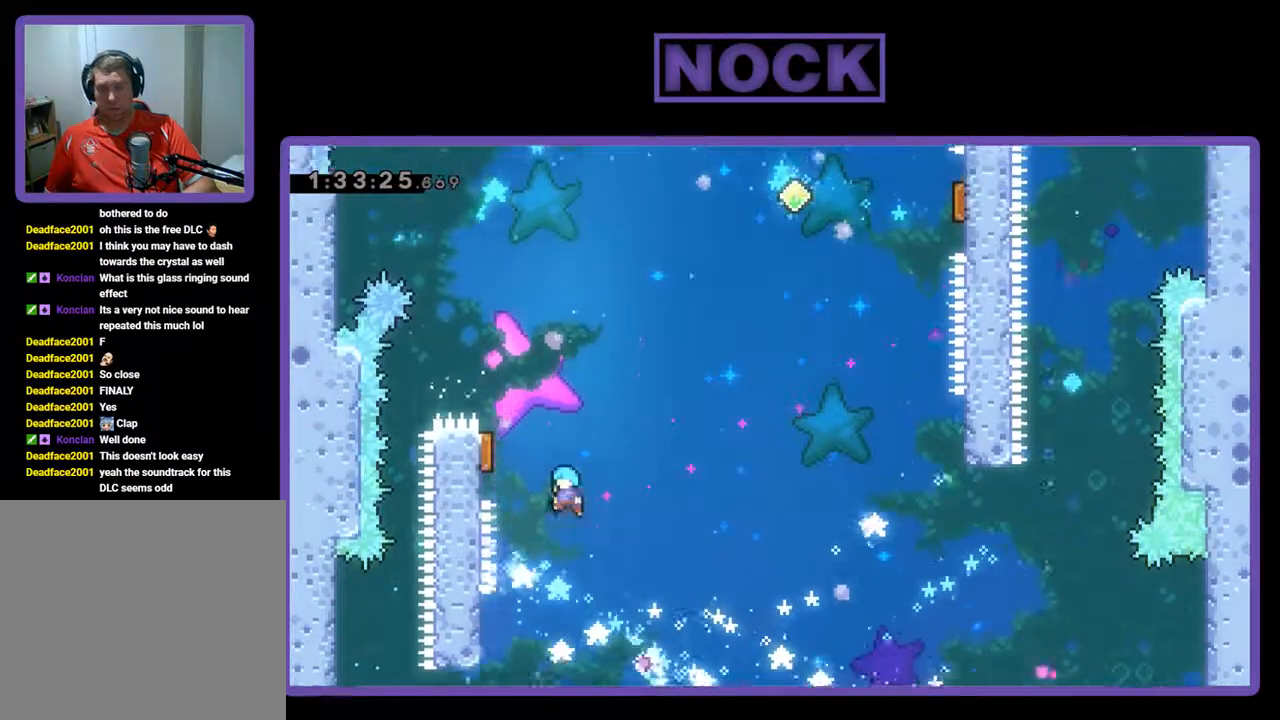
{"buttons": ["R2", "DPAD_RIGHT"], "left_stick": "center", "events": [[400, "DPAD_LEFT", "up"], [433, "DPAD_RIGHT", "down"], [467, "DPAD_UP", "up"]]}
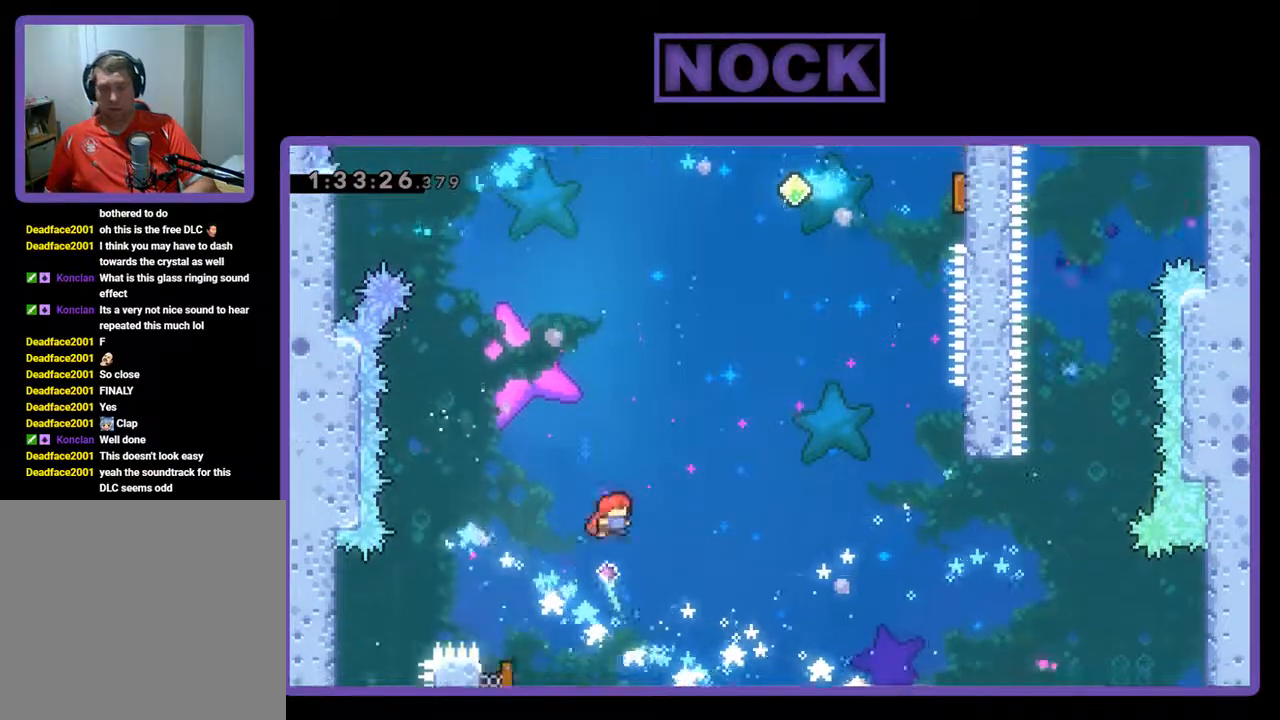
{"buttons": ["CIRCLE", "R2", "DPAD_UP", "DPAD_RIGHT"], "left_stick": "center", "events": [[267, "DPAD_UP", "down"], [500, "CIRCLE", "down"]]}
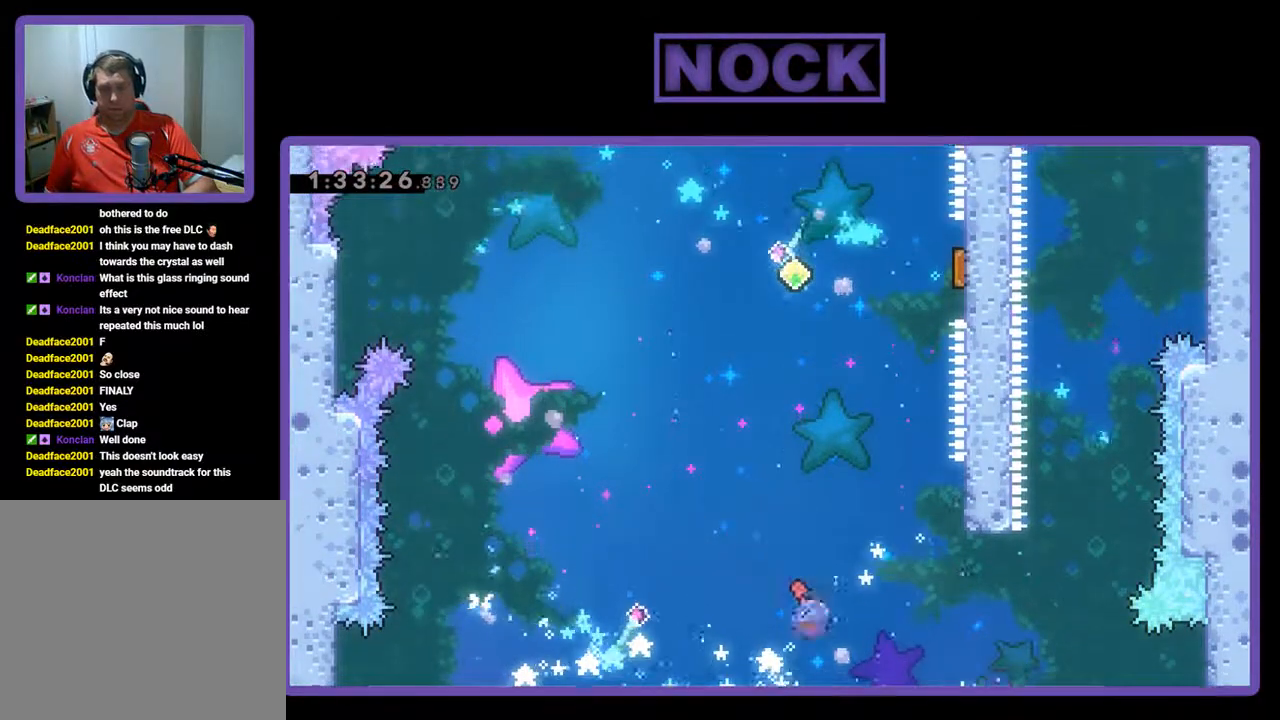
{"buttons": ["R2", "DPAD_UP", "DPAD_RIGHT"], "left_stick": "center", "events": [[467, "CIRCLE", "up"]]}
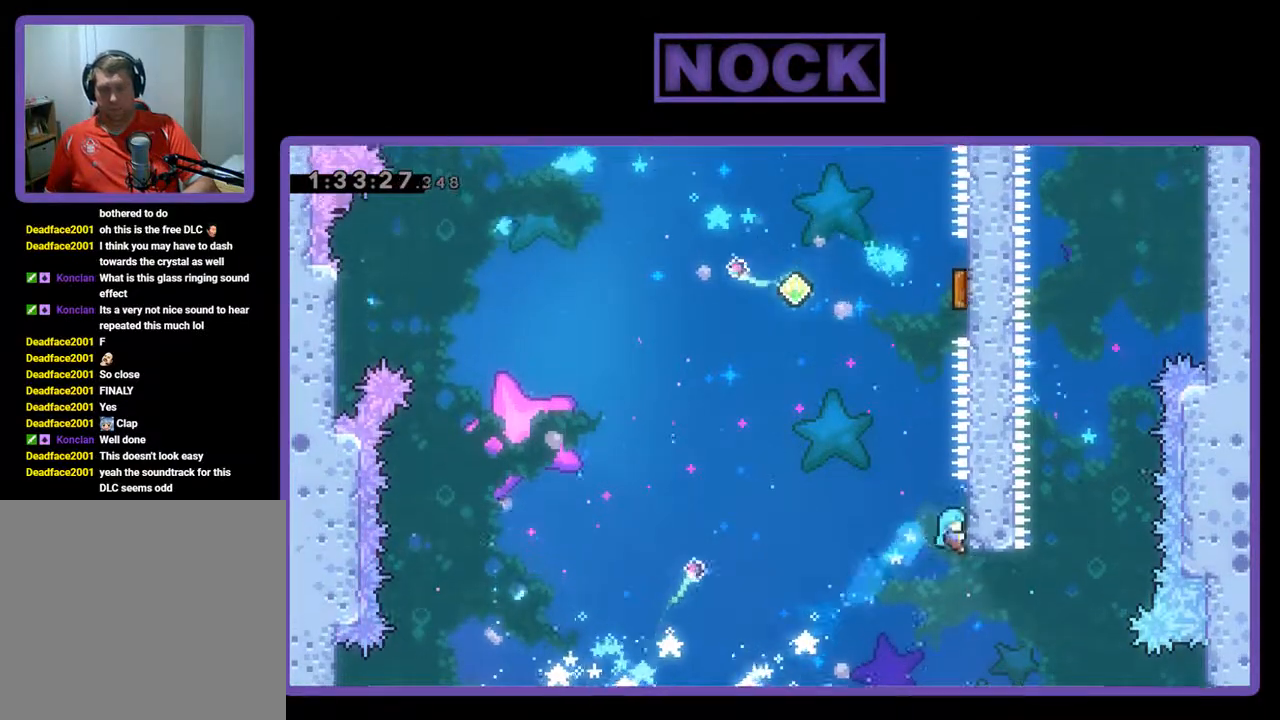
{"buttons": ["CROSS", "R2", "DPAD_UP"], "left_stick": "center", "events": [[67, "DPAD_RIGHT", "up"], [100, "DPAD_UP", "up"], [200, "DPAD_LEFT", "down"], [233, "CROSS", "down"], [300, "DPAD_UP", "down"], [500, "DPAD_LEFT", "up"]]}
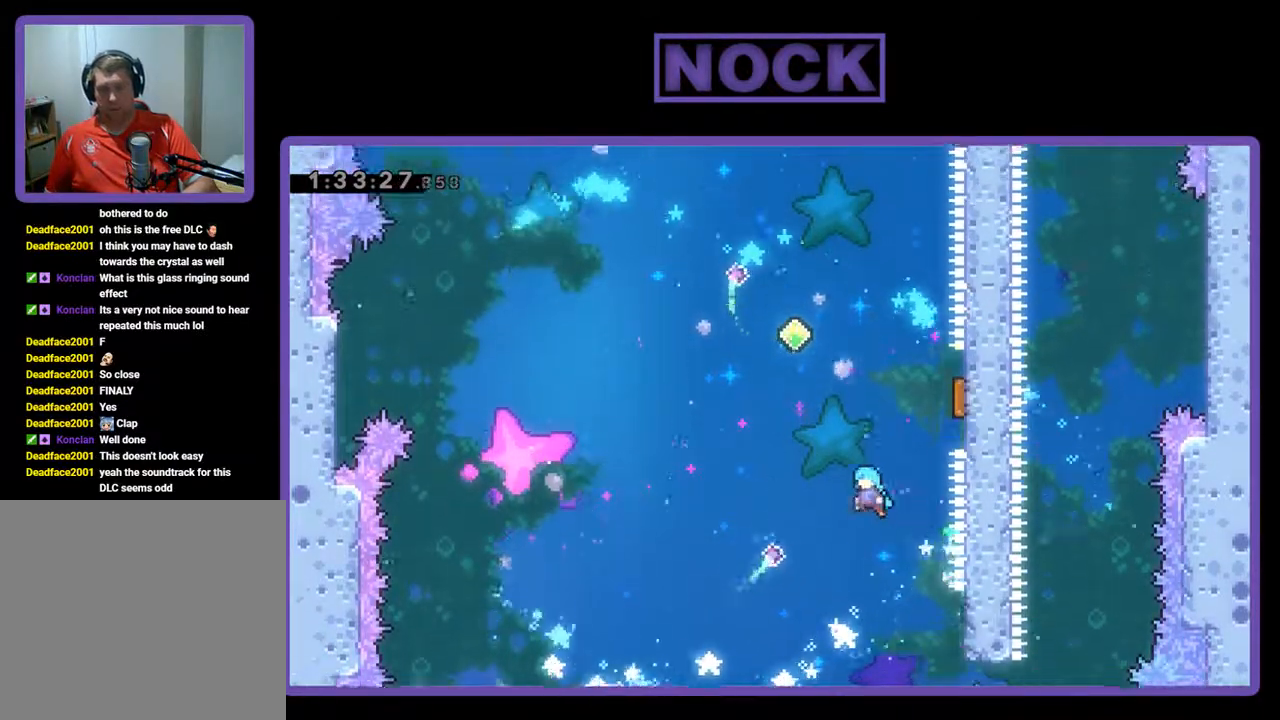
{"buttons": ["R2", "DPAD_DOWN", "DPAD_RIGHT"], "left_stick": "center", "events": [[33, "DPAD_RIGHT", "down"], [167, "CROSS", "up"], [233, "CIRCLE", "down"], [367, "DPAD_UP", "up"], [433, "CIRCLE", "up"], [467, "DPAD_DOWN", "down"]]}